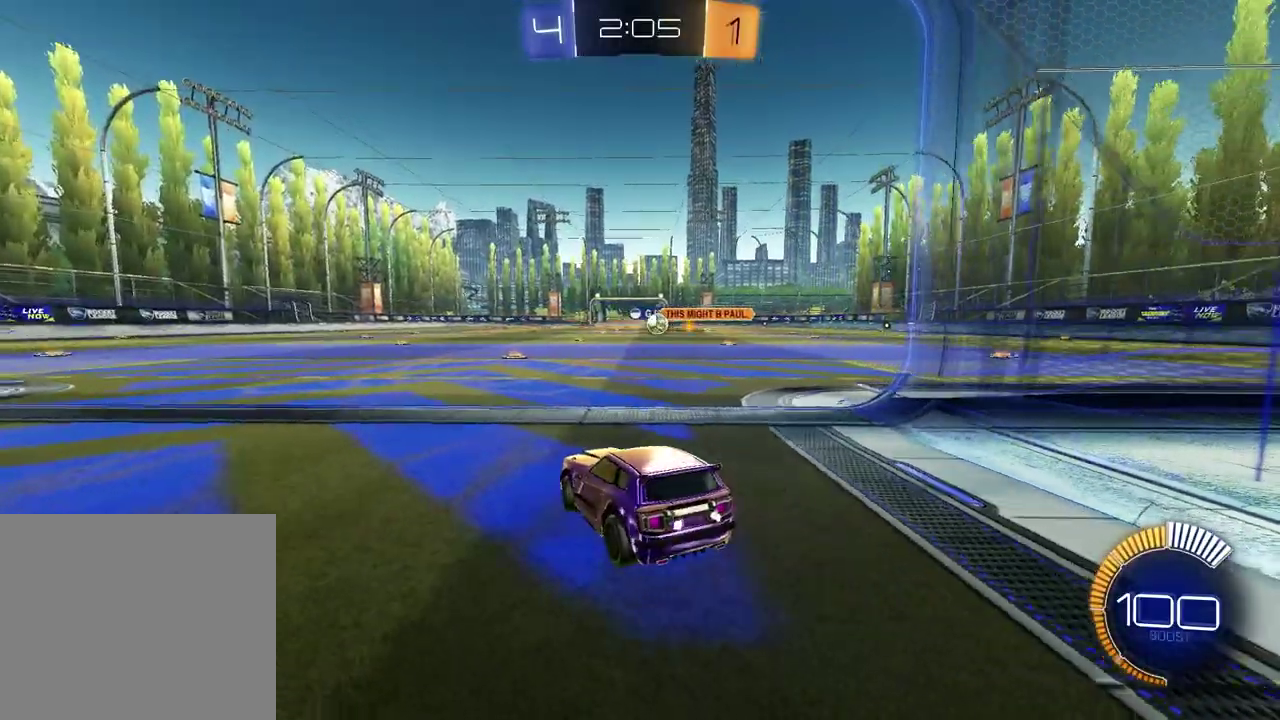
Gameplay with a controller (PlayStation layout); each line is a JSON object with the inputs held at the frame after it. "events" lists button and stick changes between this image and that frame as [ms after this image, input, new state], when the widget could be followed in between.
{"buttons": [], "left_stick": "right", "right_stick": "center", "events": [[433, "R2", "up"]]}
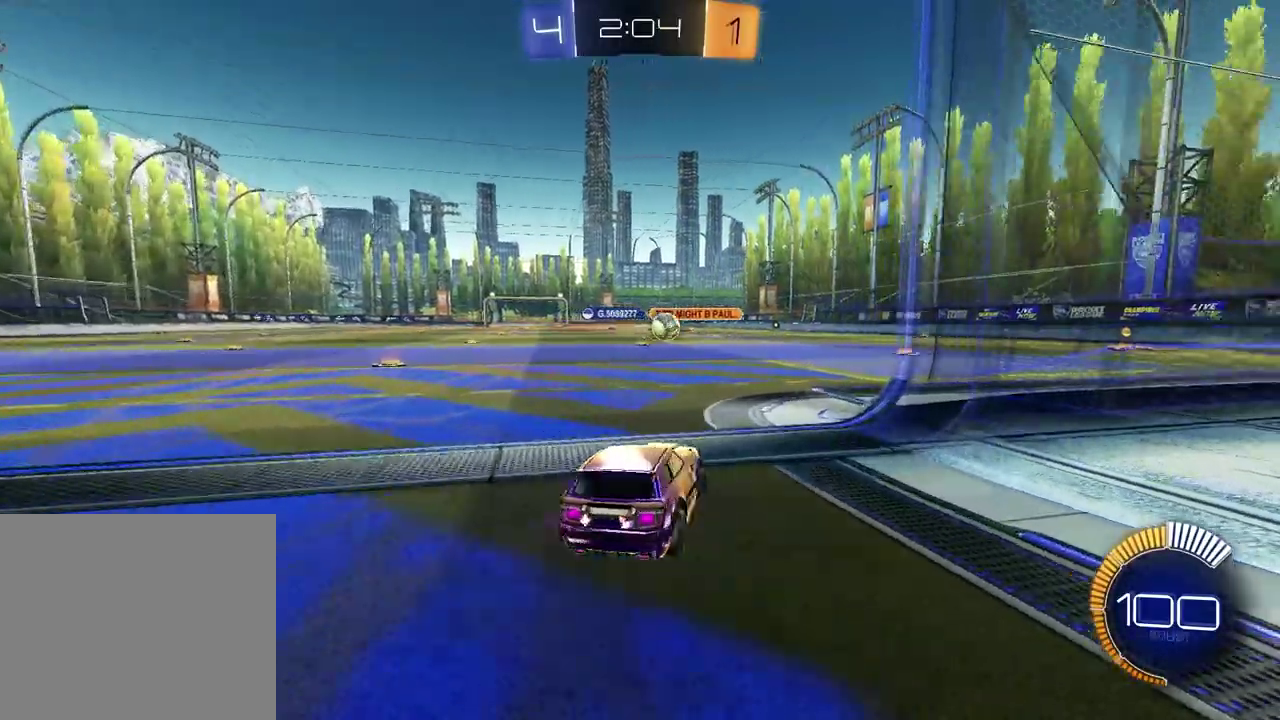
{"buttons": [], "left_stick": "center", "right_stick": "center", "events": [[50, "L2", "down"], [67, "left_stick", "center"], [167, "L2", "up"], [250, "CROSS", "down"], [333, "CROSS", "up"], [350, "left_stick", "down-right"], [400, "left_stick", "center"]]}
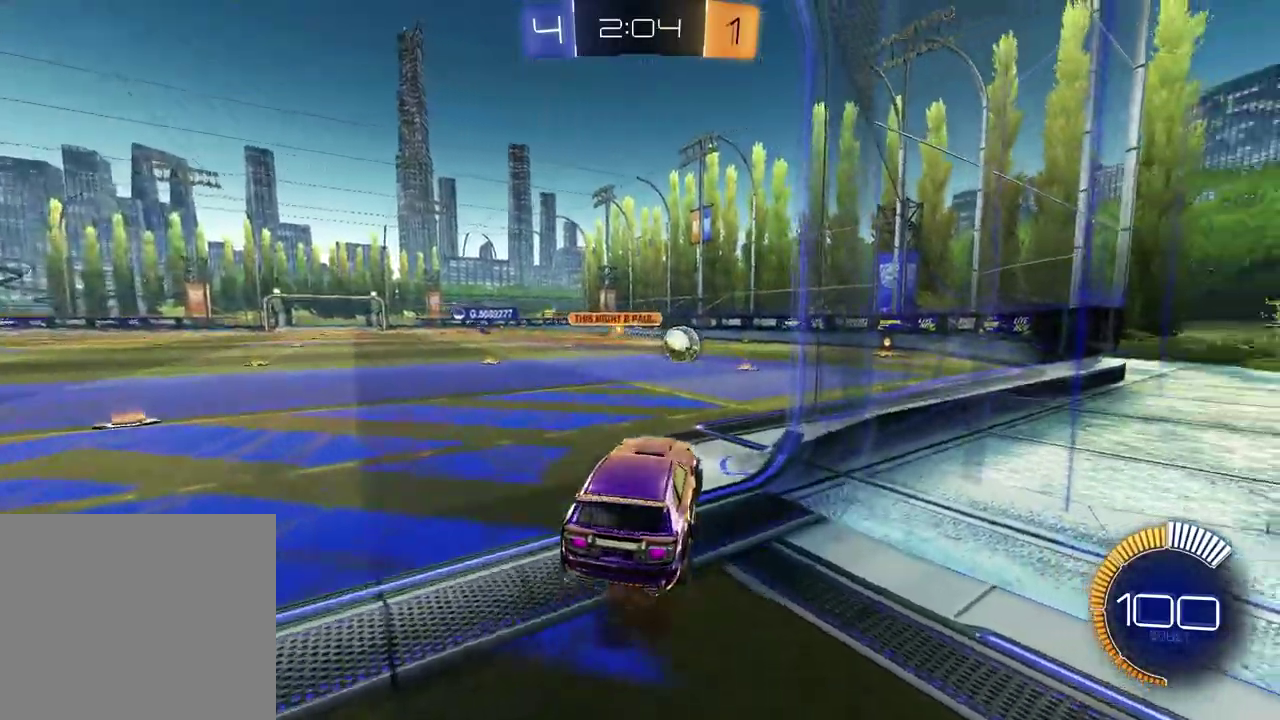
{"buttons": [], "left_stick": "down", "right_stick": "center", "events": [[17, "left_stick", "up-left"], [167, "left_stick", "up"], [217, "left_stick", "center"], [450, "left_stick", "down"]]}
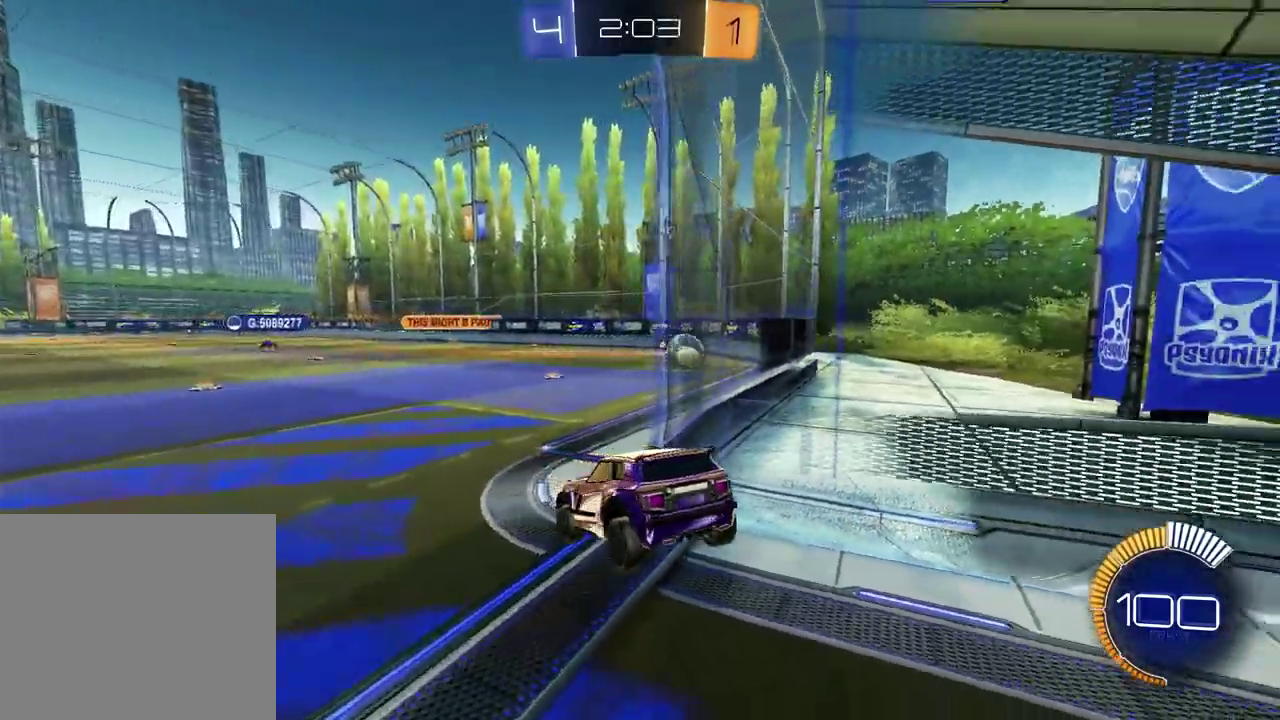
{"buttons": ["CROSS", "R2"], "left_stick": "up-left", "right_stick": "center", "events": [[217, "left_stick", "center"], [250, "R2", "down"], [267, "left_stick", "up"], [400, "CROSS", "down"], [467, "left_stick", "up-left"]]}
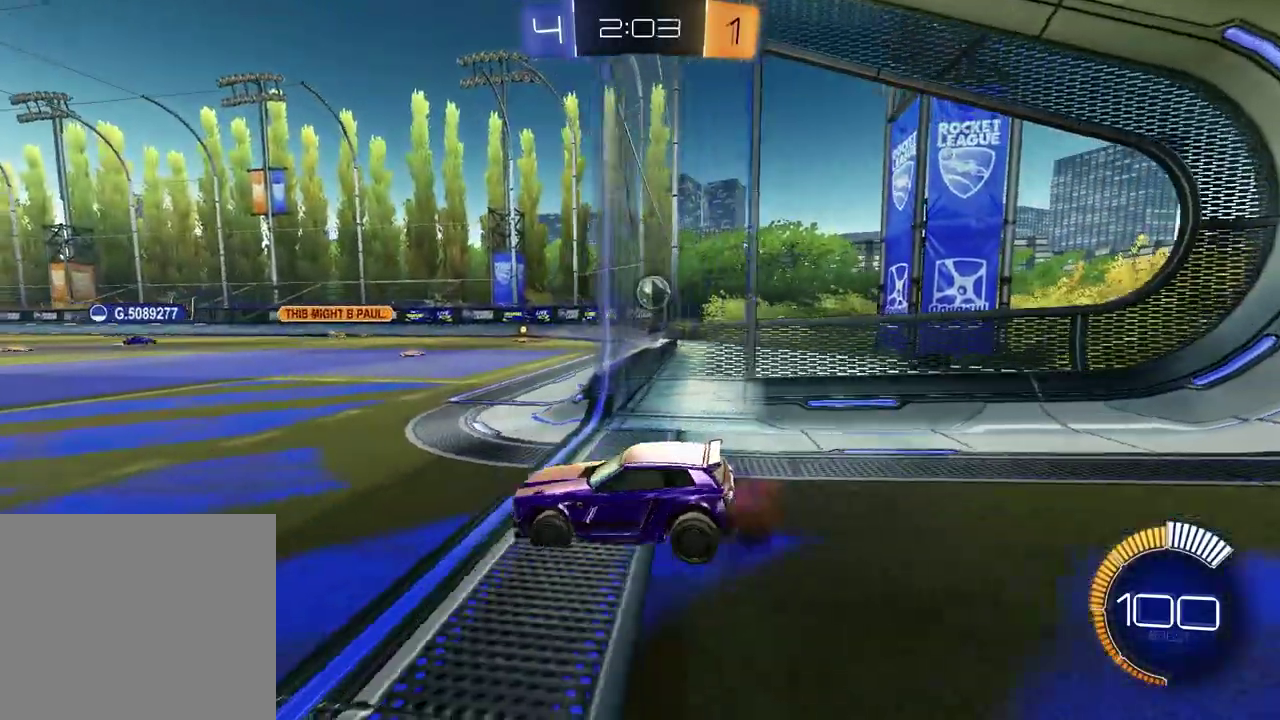
{"buttons": ["R2"], "left_stick": "left", "right_stick": "center", "events": [[17, "CROSS", "up"], [33, "left_stick", "left"]]}
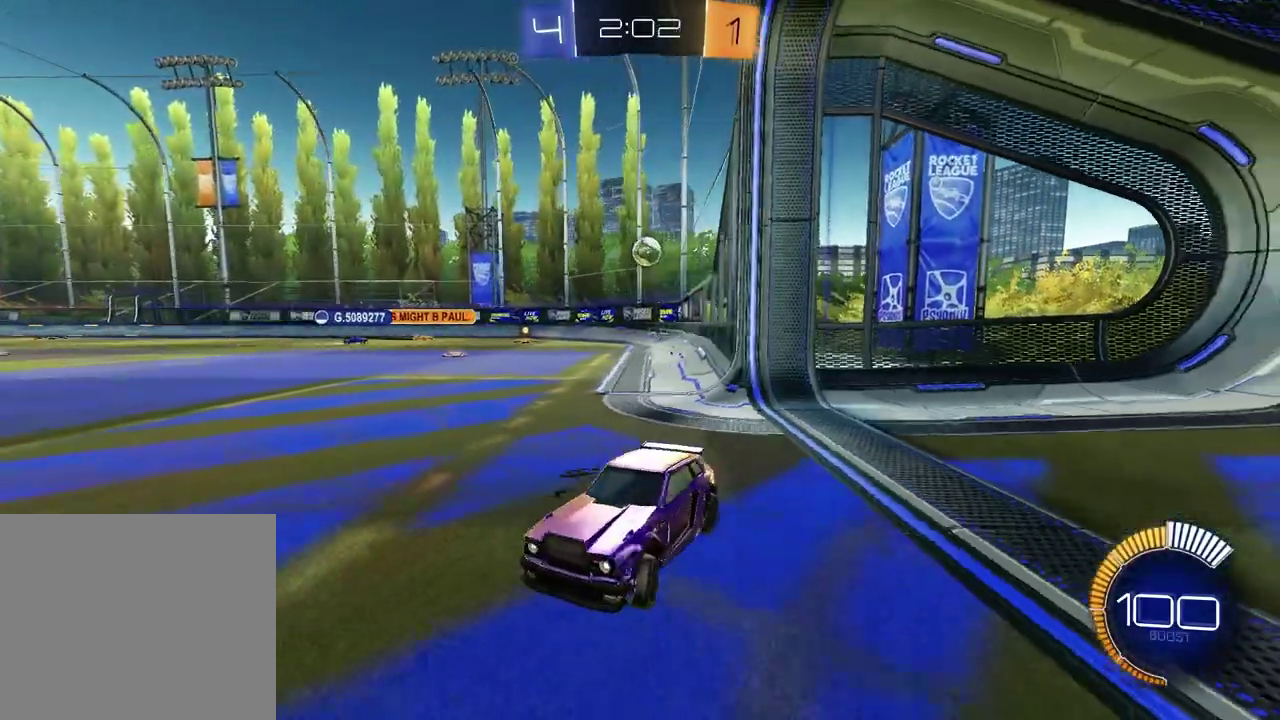
{"buttons": ["R2"], "left_stick": "left", "right_stick": "center", "events": []}
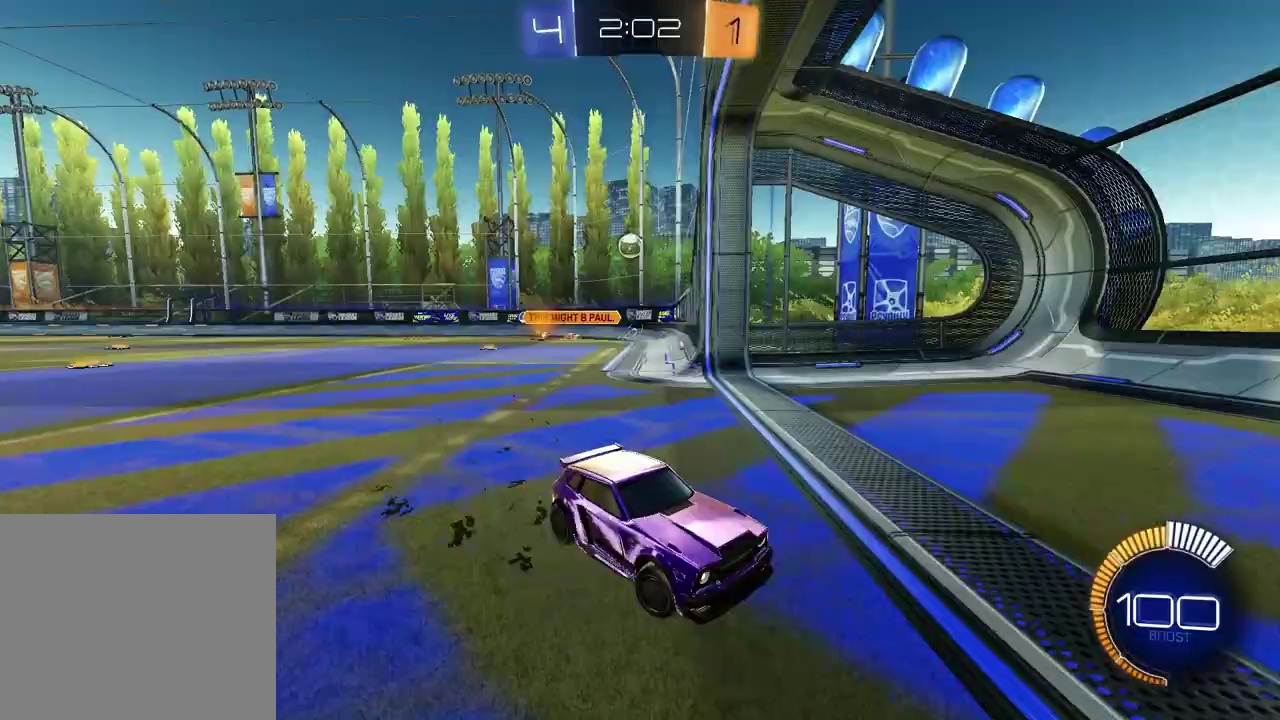
{"buttons": ["R2"], "left_stick": "left", "right_stick": "center", "events": [[33, "left_stick", "center"], [233, "left_stick", "left"], [250, "L1", "down"], [300, "R2", "up"], [450, "L1", "up"], [450, "R2", "down"]]}
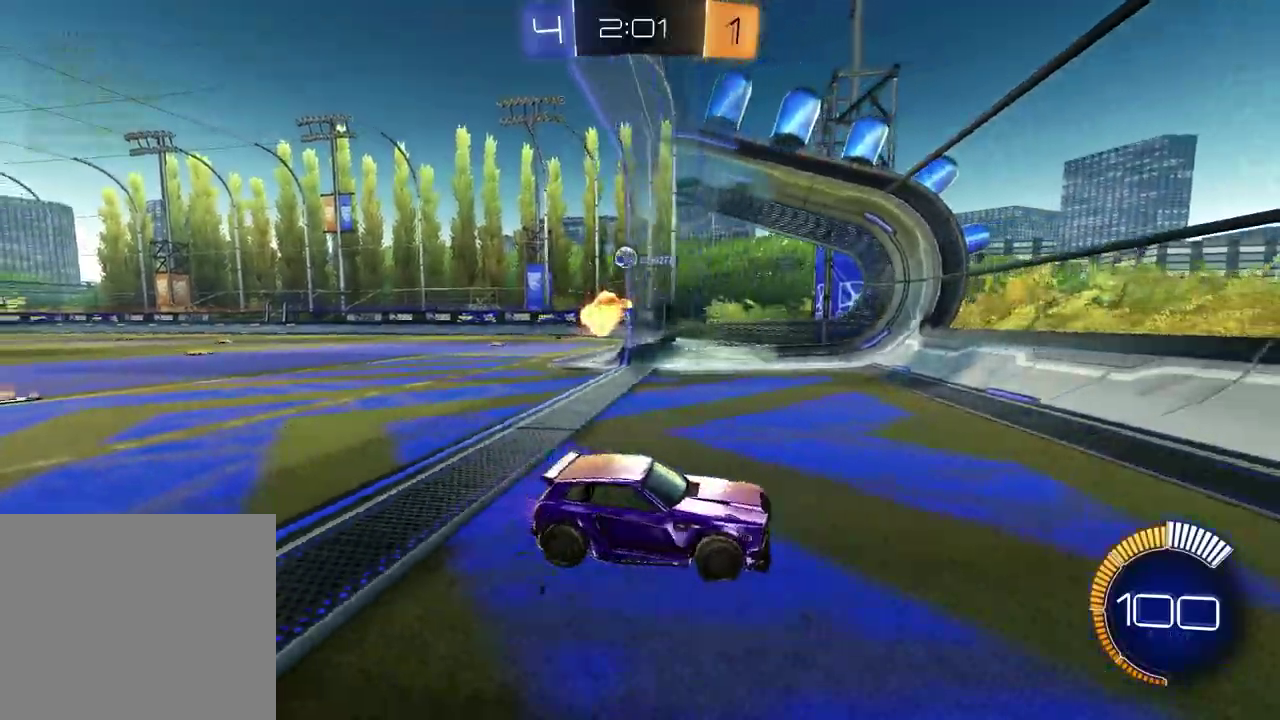
{"buttons": ["R2"], "left_stick": "left", "right_stick": "center", "events": []}
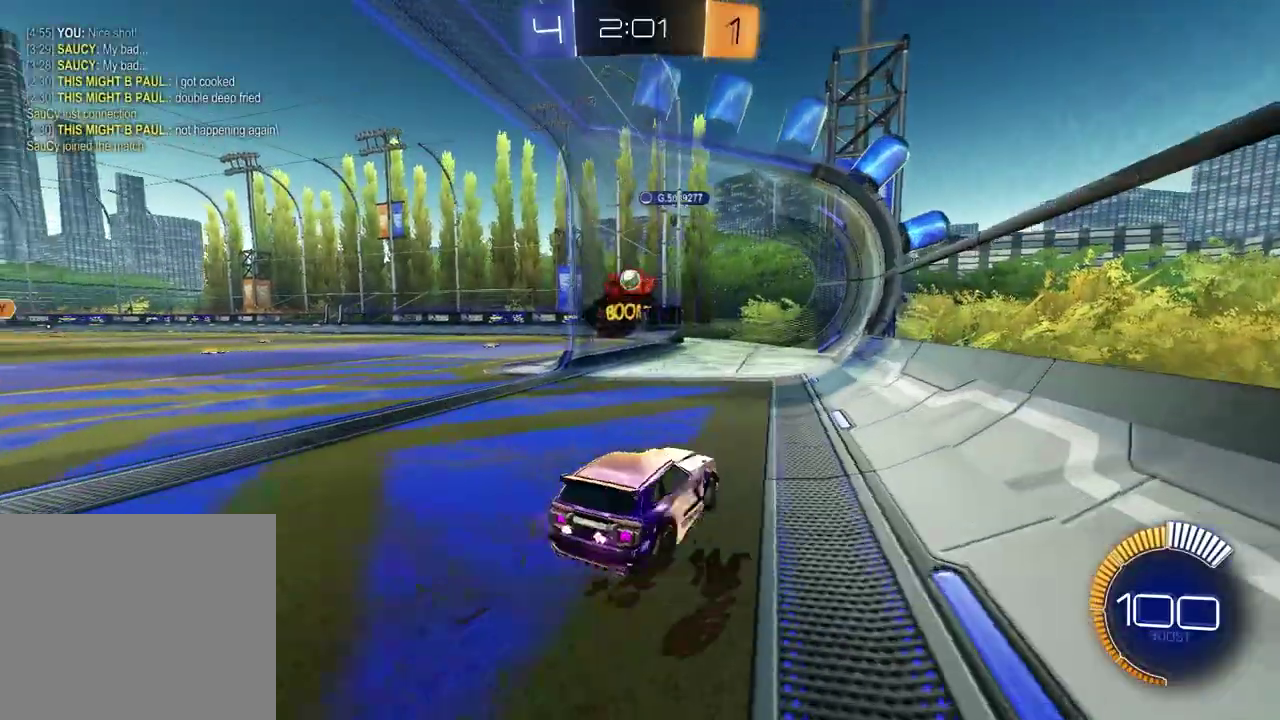
{"buttons": ["L1"], "left_stick": "up-right", "right_stick": "center", "events": [[117, "left_stick", "center"], [333, "left_stick", "up-right"], [350, "CROSS", "down"], [367, "L1", "down"], [383, "R2", "up"], [467, "CROSS", "up"]]}